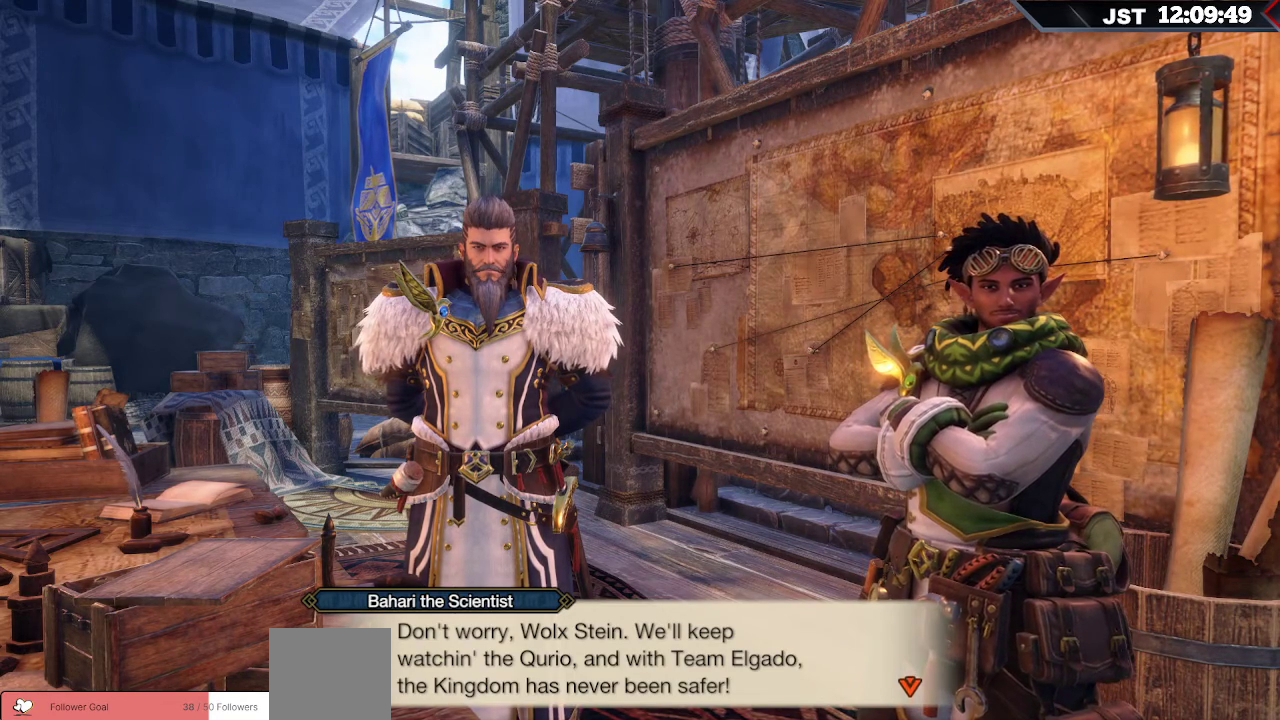
Gameplay with a controller (Xbox layout); each line is a JSON object with the inputs held at the frame after it. "events" lists button and stick changes between this image and that frame as [ms after this image, input, new state], when the widget could be followed in between. Not read: L3.
{"buttons": ["A"], "left_stick": "center", "right_stick": "center", "events": [[483, "A", "down"]]}
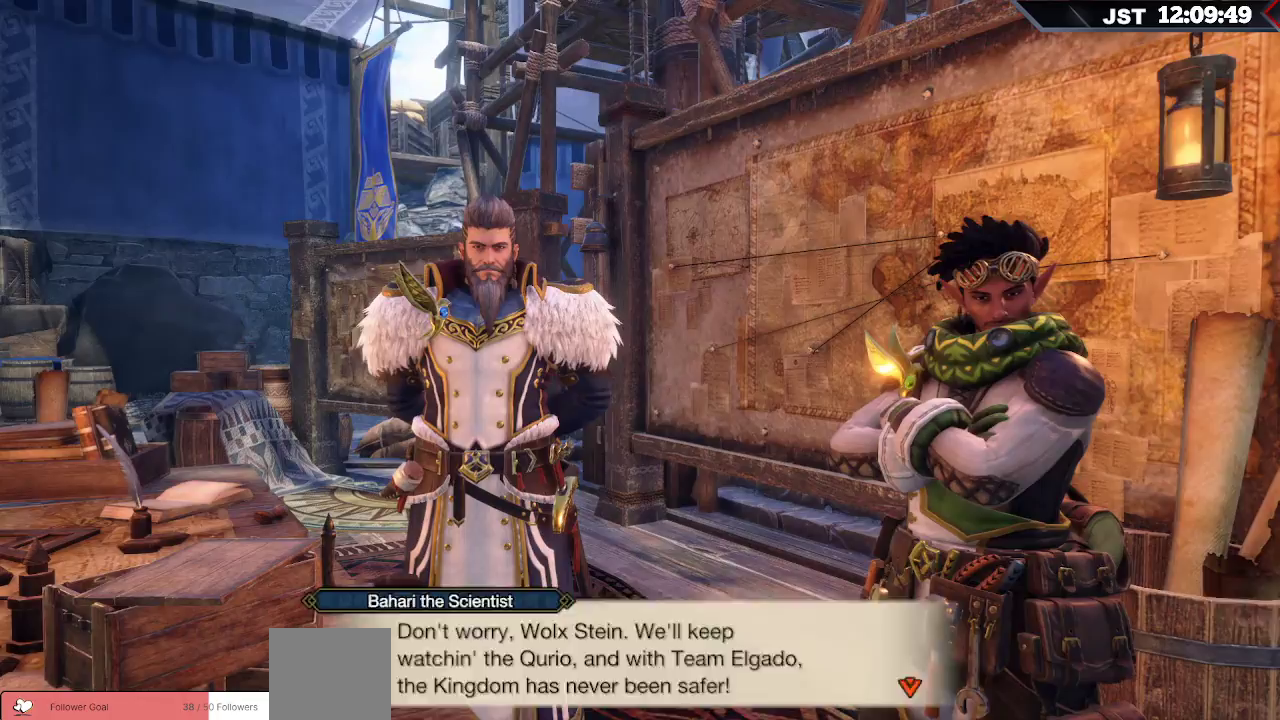
{"buttons": [], "left_stick": "center", "right_stick": "center", "events": [[133, "A", "up"]]}
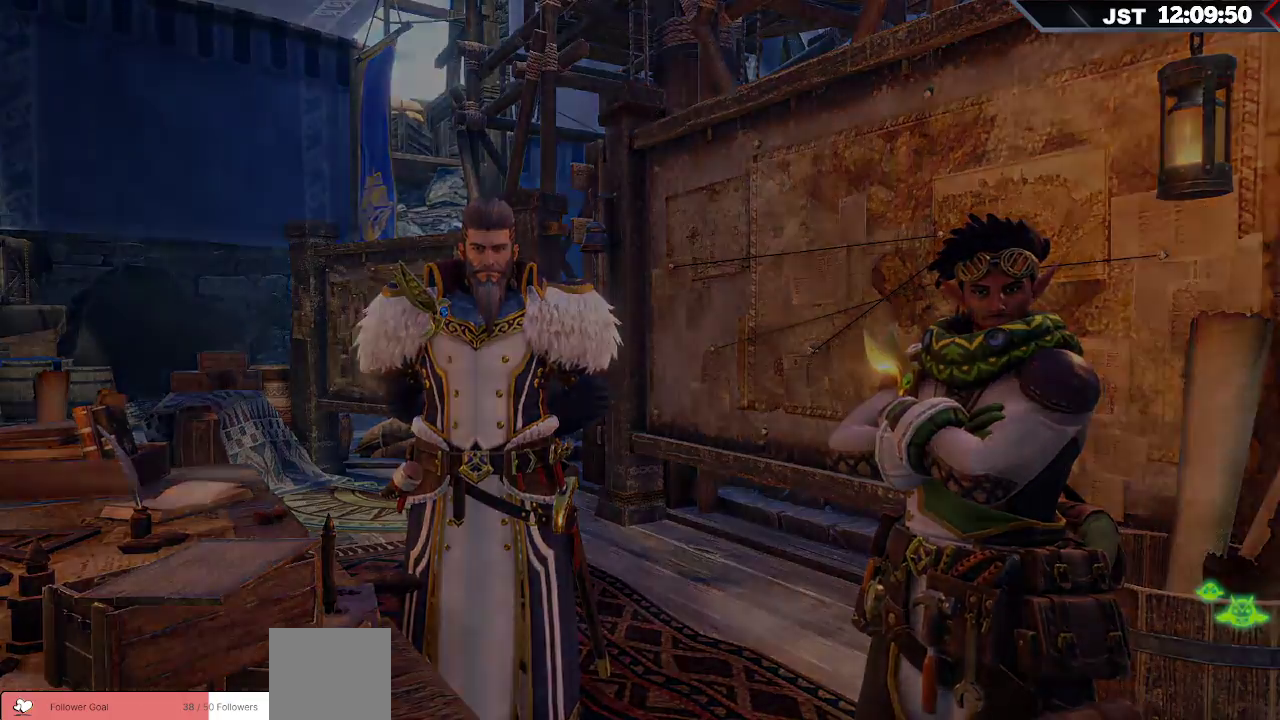
{"buttons": [], "left_stick": "center", "right_stick": "center", "events": []}
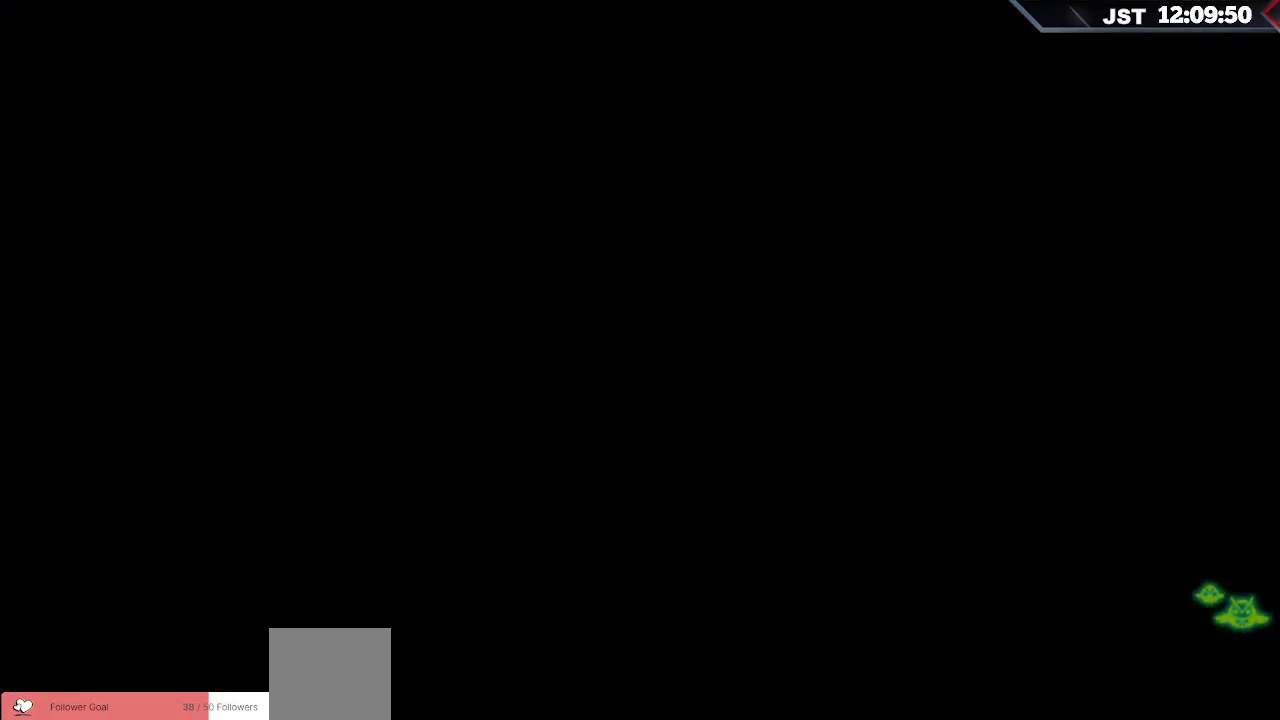
{"buttons": [], "left_stick": "center", "right_stick": "center", "events": []}
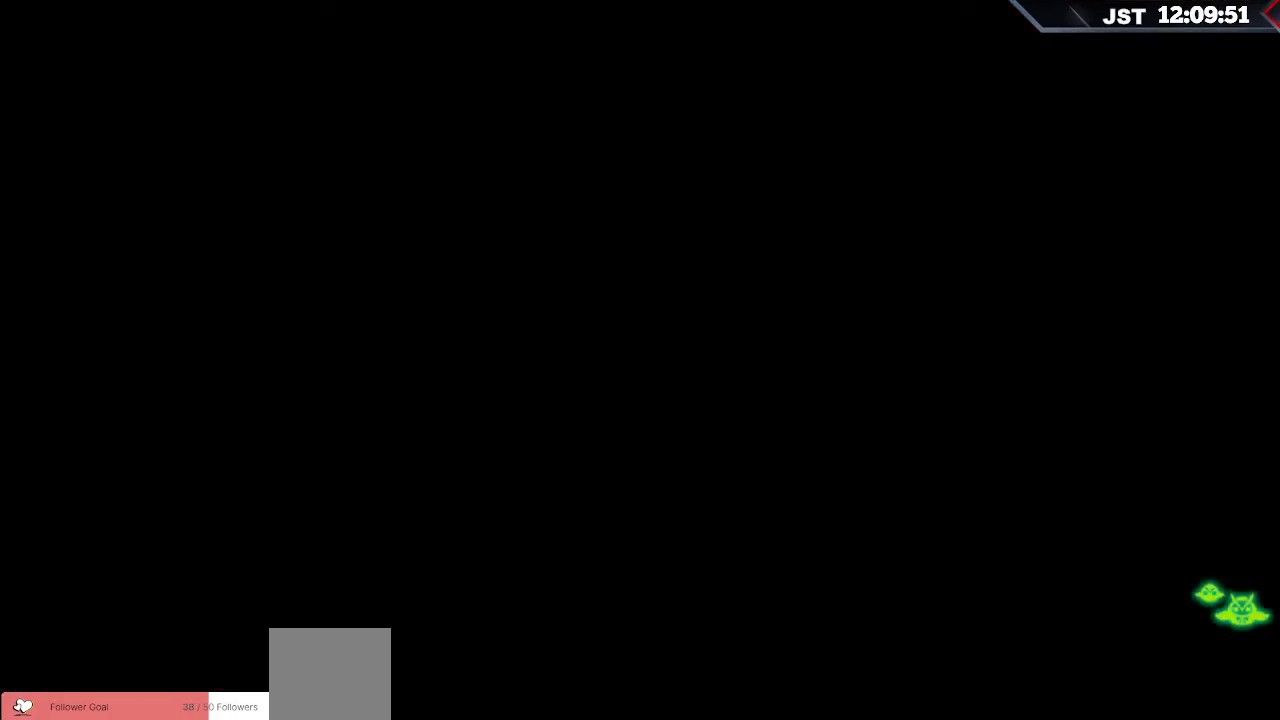
{"buttons": [], "left_stick": "center", "right_stick": "center", "events": []}
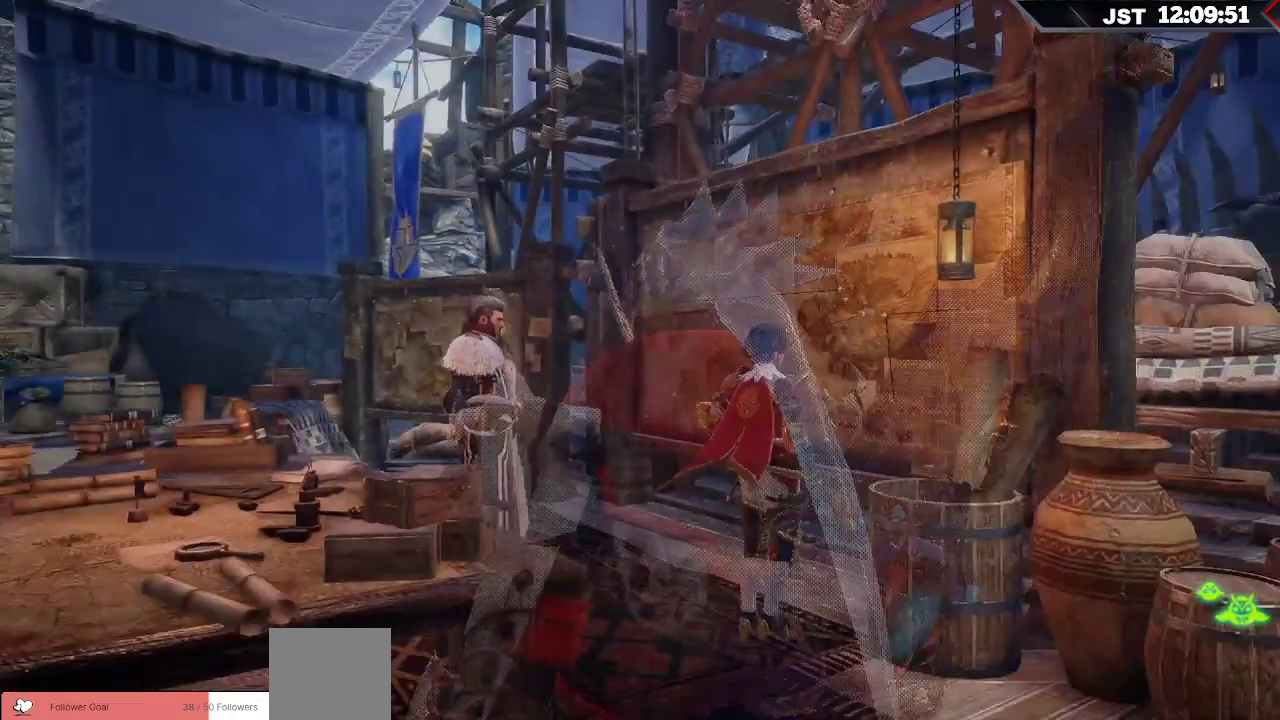
{"buttons": [], "left_stick": "up-left", "right_stick": "left"}
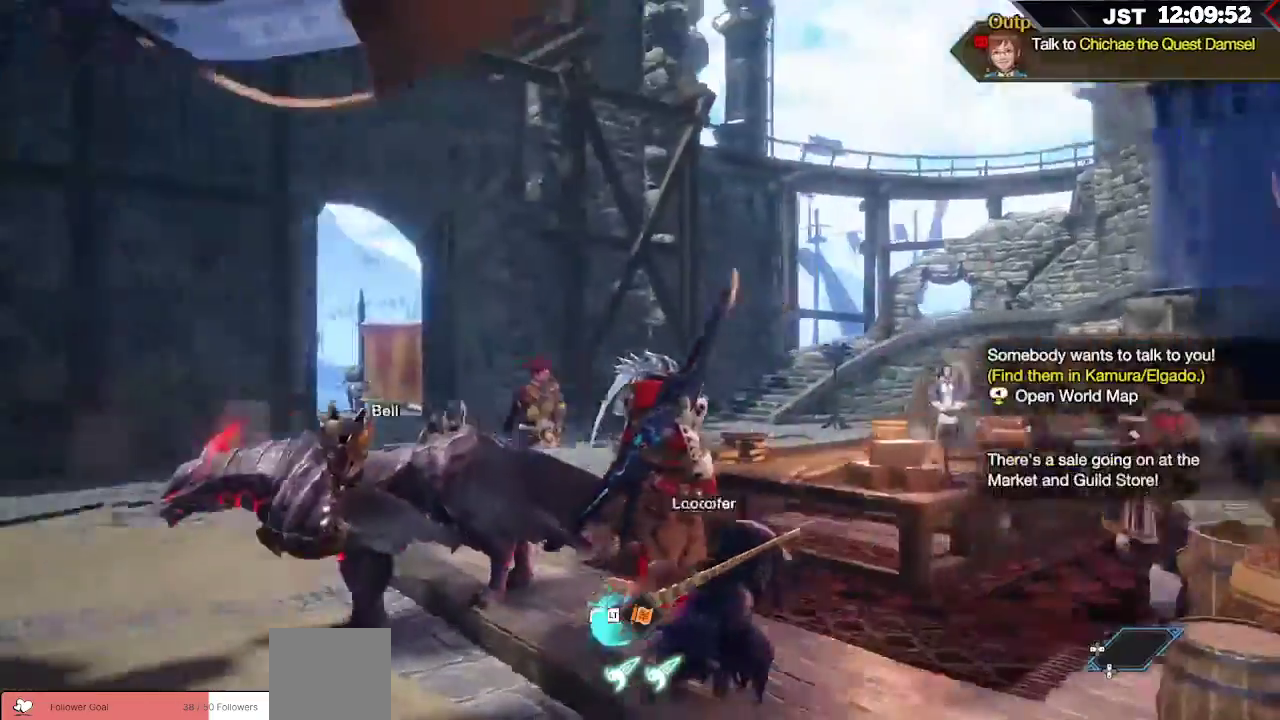
{"buttons": ["R1"], "left_stick": "up", "right_stick": "center", "events": [[233, "right_stick", "center"], [350, "left_stick", "up"], [417, "R1", "down"]]}
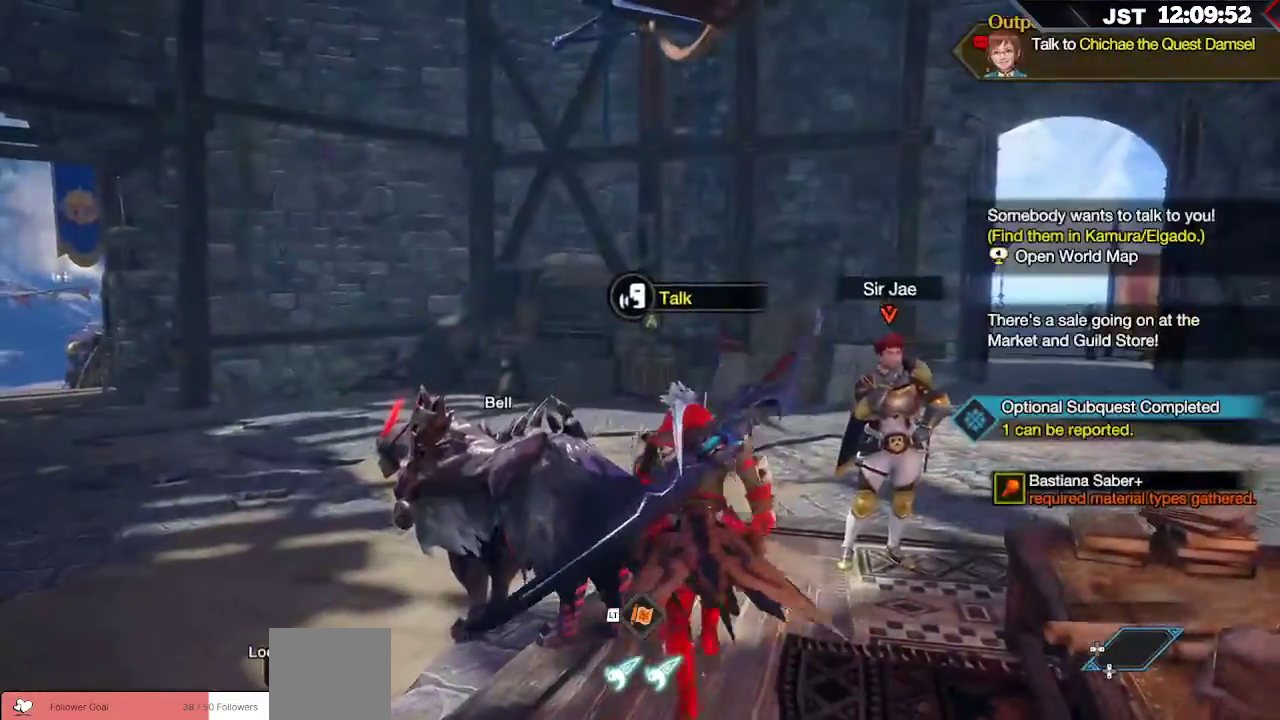
{"buttons": ["R1"], "left_stick": "up", "right_stick": "left", "events": [[350, "right_stick", "left"]]}
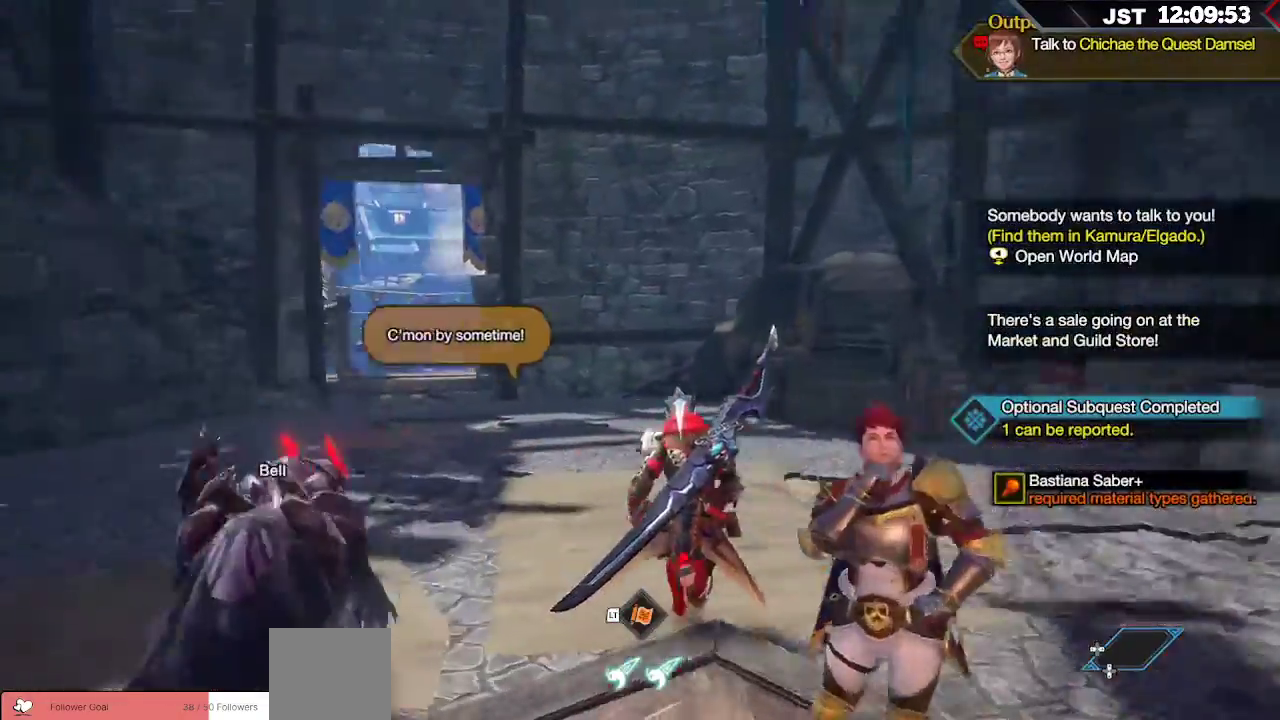
{"buttons": ["R1"], "left_stick": "up", "right_stick": "center", "events": [[133, "right_stick", "center"]]}
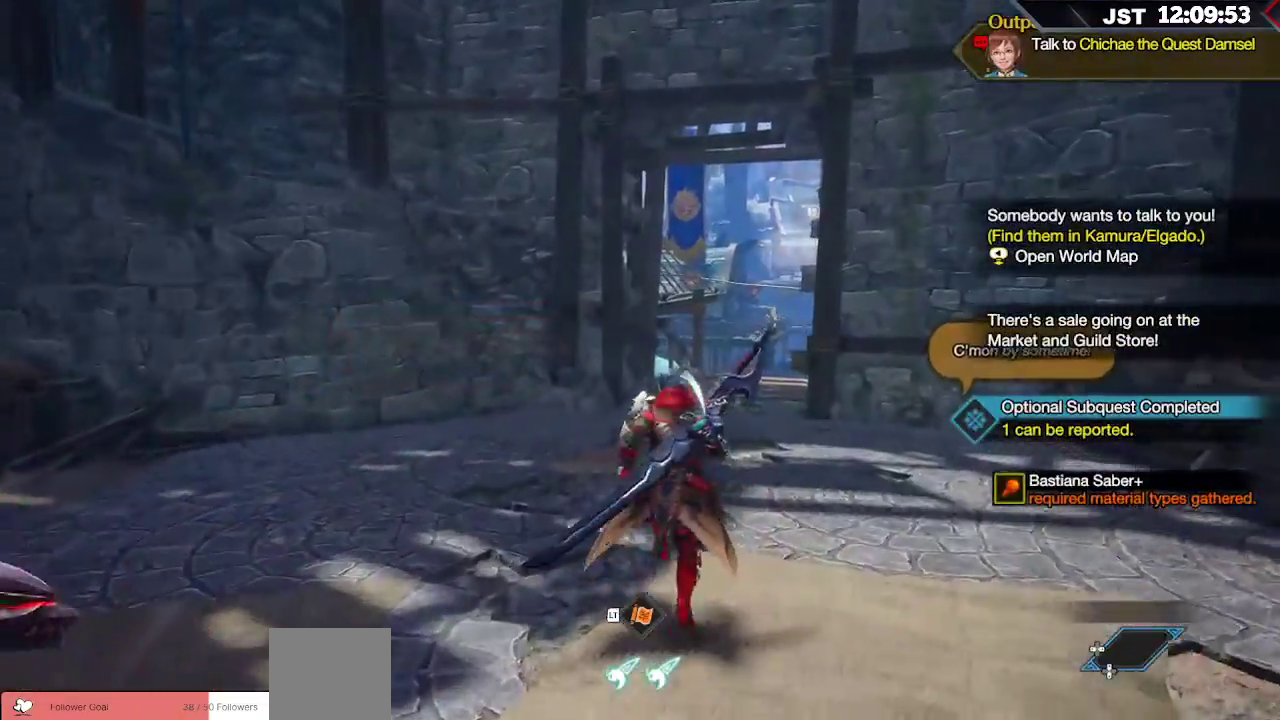
{"buttons": ["R1"], "left_stick": "up", "right_stick": "center", "events": [[233, "right_stick", "right"], [433, "right_stick", "center"]]}
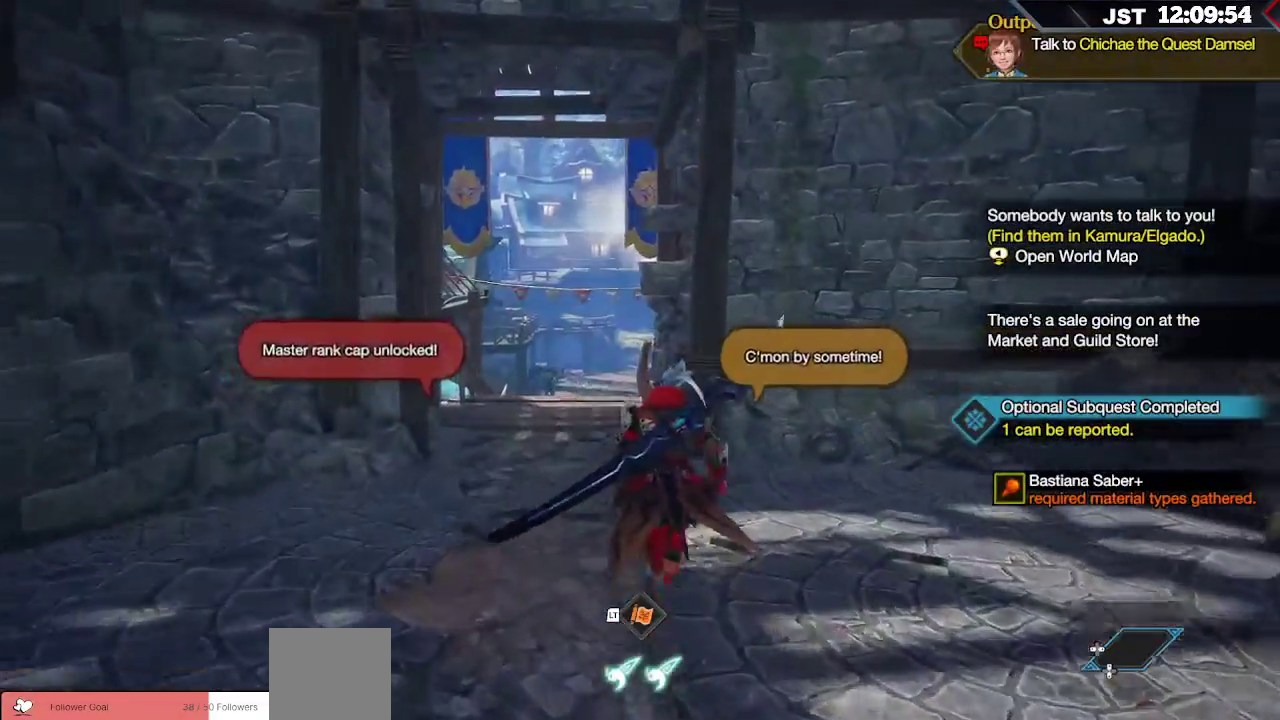
{"buttons": ["R1"], "left_stick": "up", "right_stick": "center", "events": []}
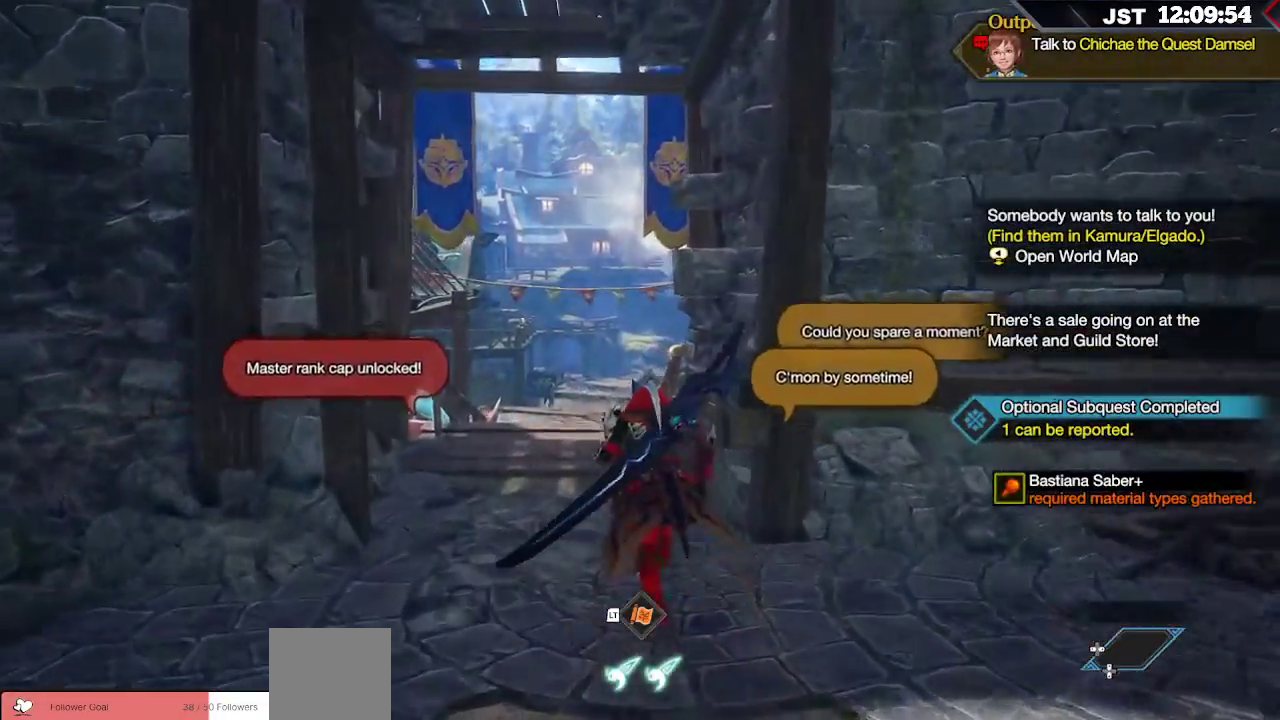
{"buttons": ["START"], "left_stick": "up", "right_stick": "center", "events": [[283, "R1", "up"], [417, "START", "down"]]}
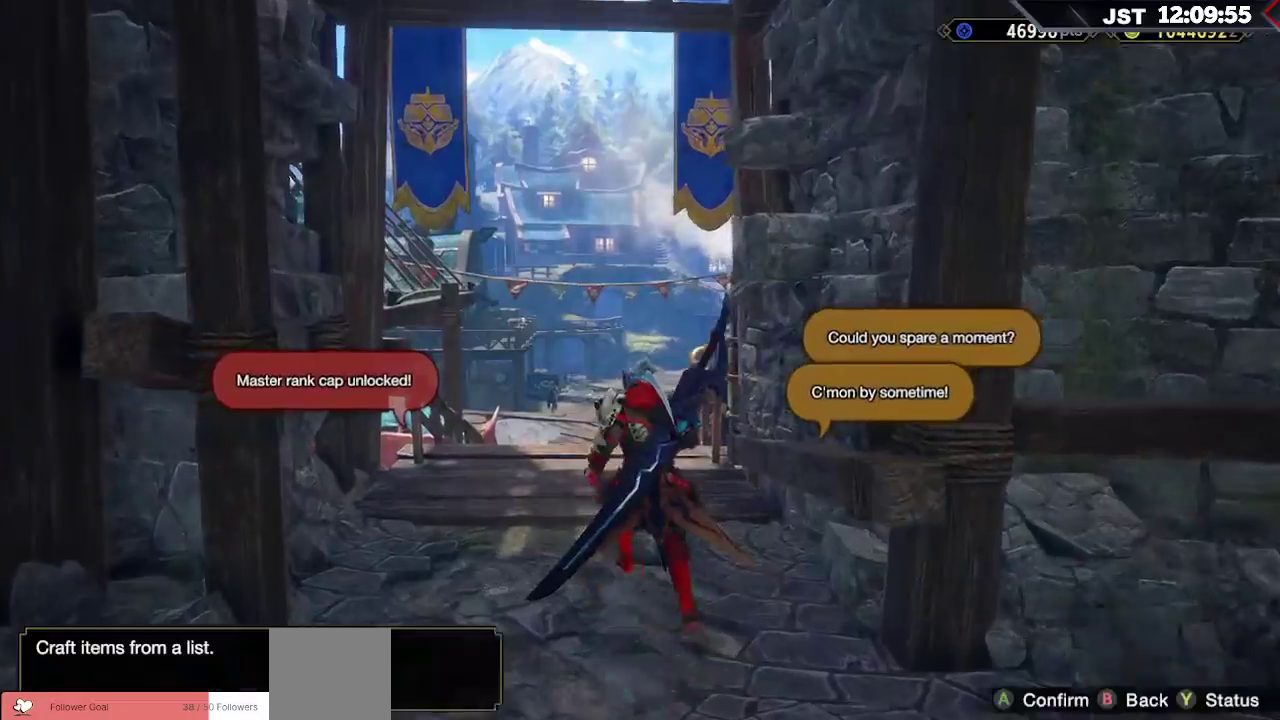
{"buttons": ["DPAD_DOWN"], "left_stick": "center", "right_stick": "center", "events": [[83, "START", "up"], [383, "left_stick", "center"], [467, "DPAD_DOWN", "down"]]}
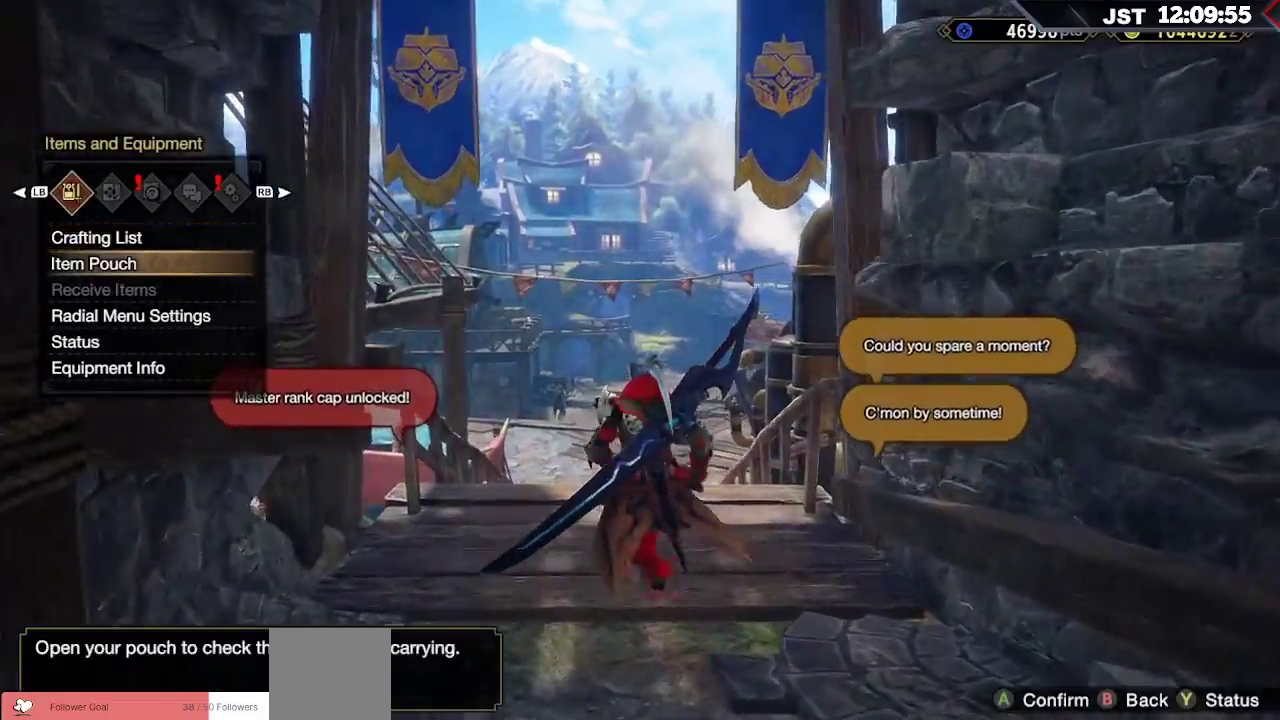
{"buttons": ["DPAD_DOWN"], "left_stick": "center", "right_stick": "center", "events": [[83, "DPAD_DOWN", "up"], [167, "DPAD_DOWN", "down"], [250, "DPAD_DOWN", "up"], [350, "DPAD_DOWN", "down"], [417, "DPAD_DOWN", "up"], [500, "DPAD_DOWN", "down"]]}
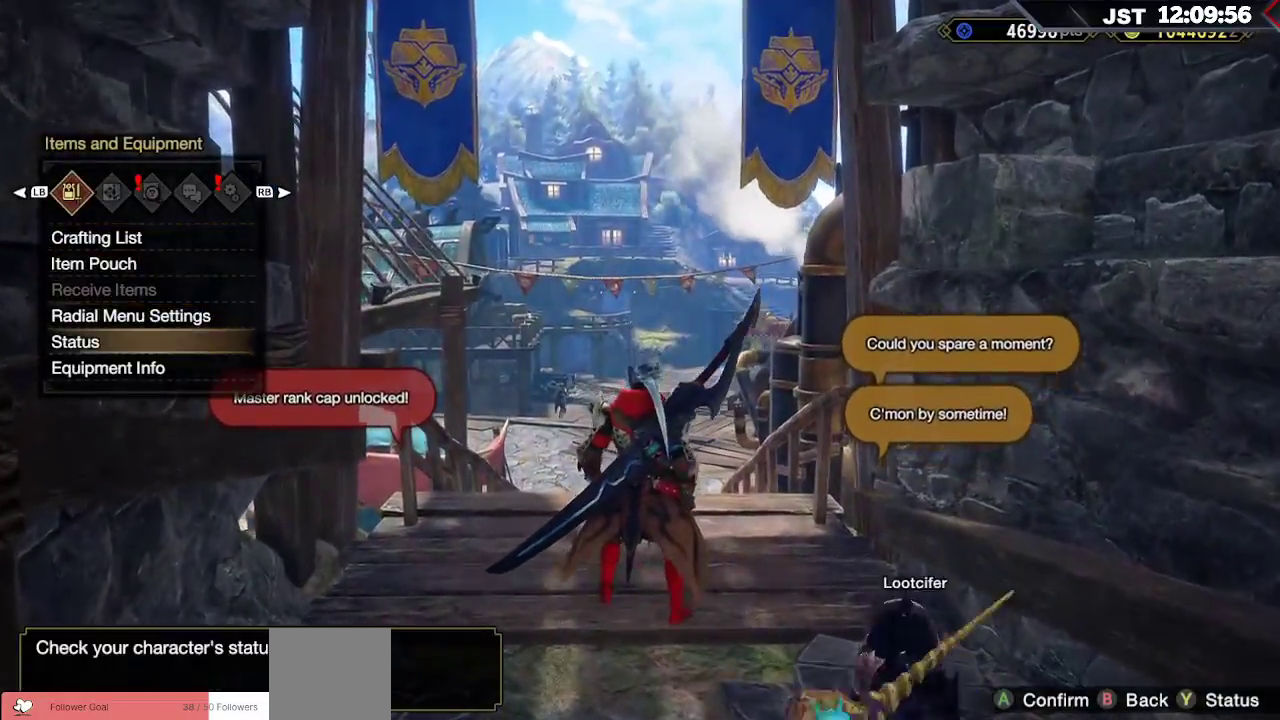
{"buttons": [], "left_stick": "center", "right_stick": "center", "events": [[83, "DPAD_DOWN", "up"], [233, "A", "down"], [367, "A", "up"]]}
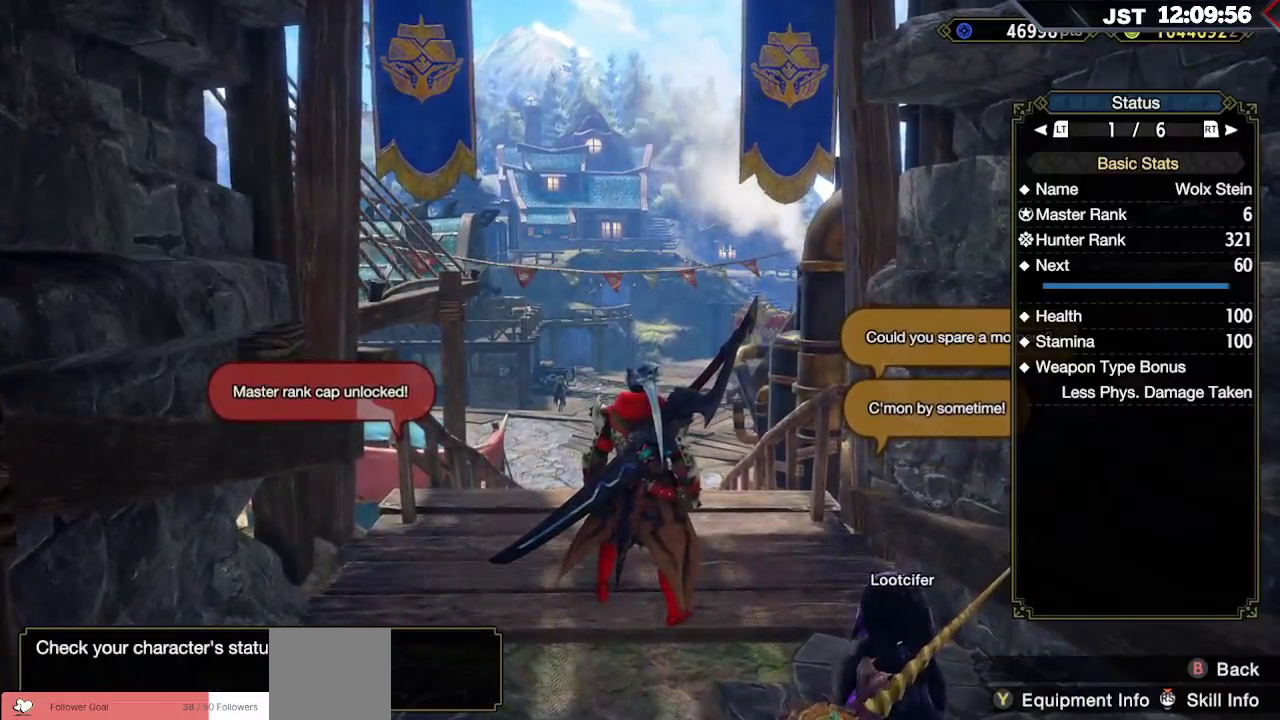
{"buttons": [], "left_stick": "up", "right_stick": "center", "events": [[33, "left_stick", "up"]]}
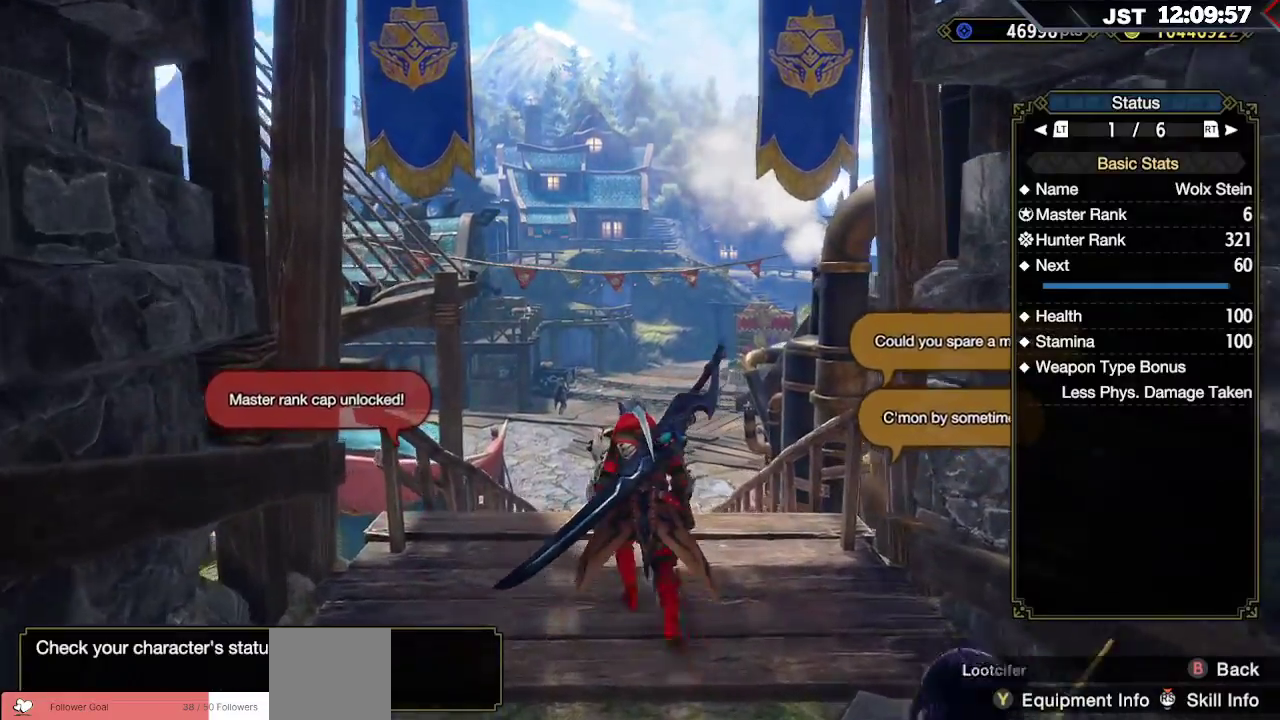
{"buttons": [], "left_stick": "up", "right_stick": "center", "events": [[333, "B", "down"], [433, "B", "up"]]}
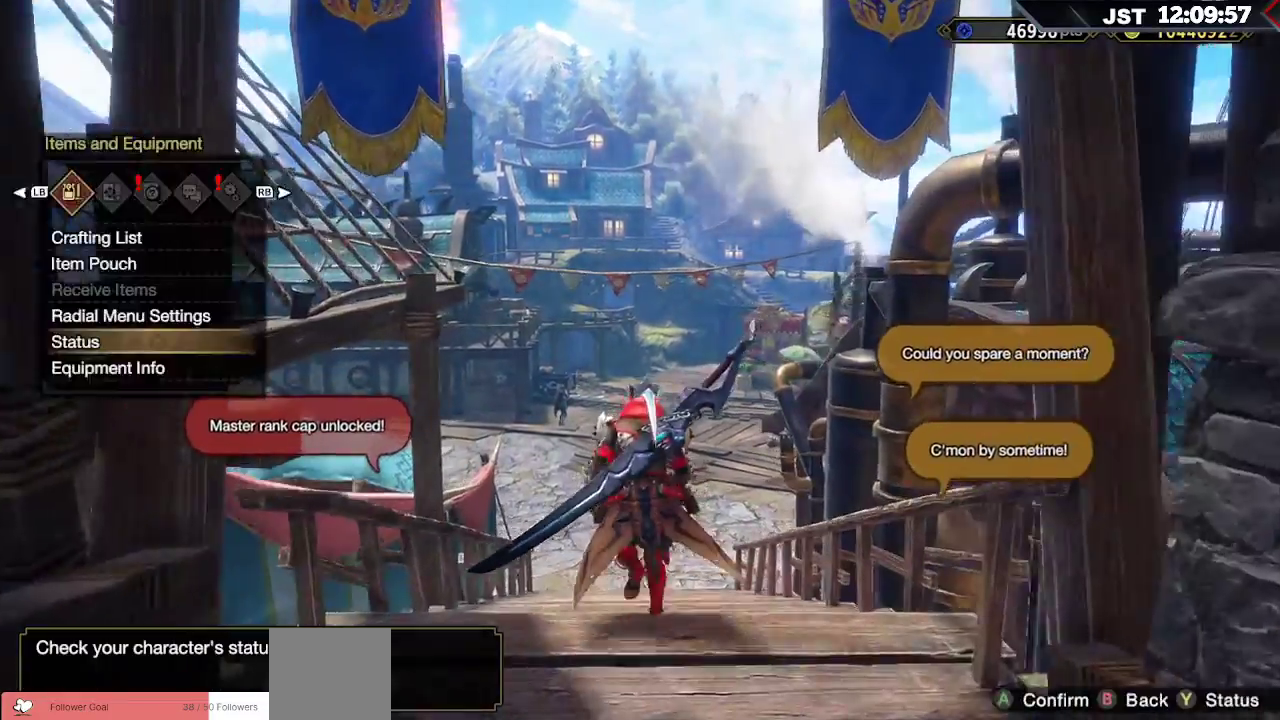
{"buttons": [], "left_stick": "up", "right_stick": "down-right", "events": [[33, "B", "down"], [133, "B", "up"], [483, "right_stick", "down-right"]]}
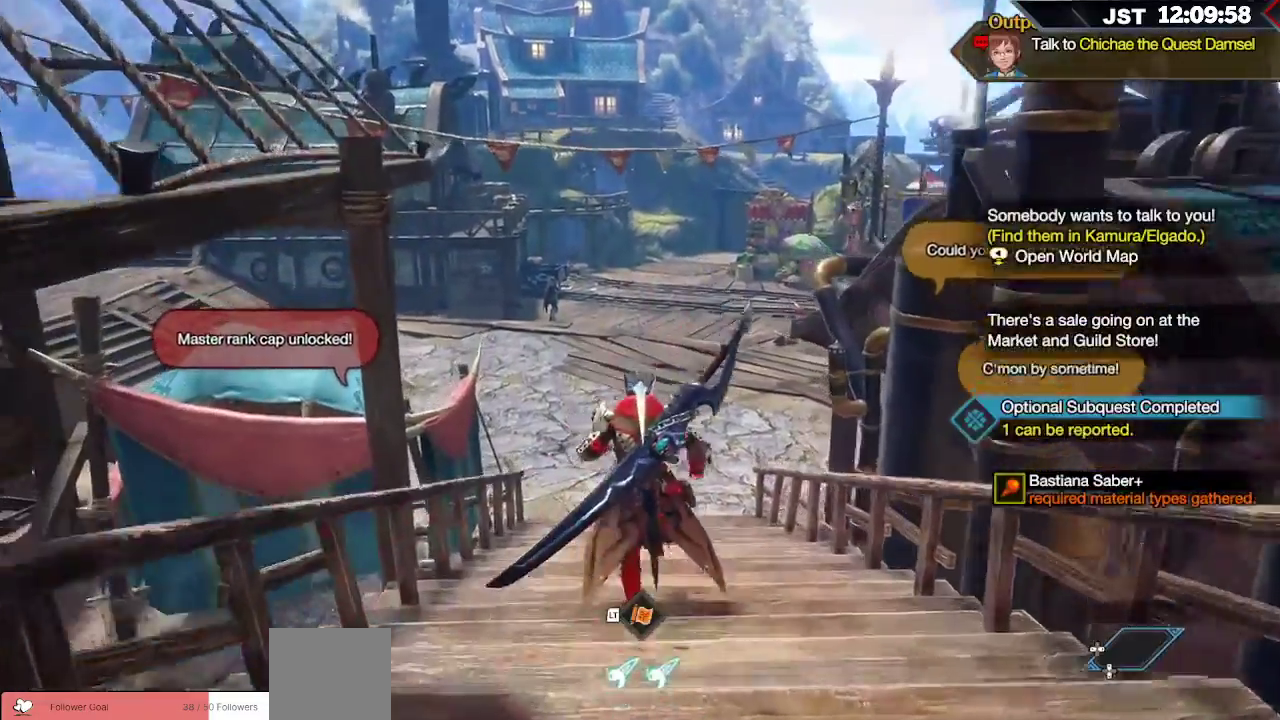
{"buttons": ["R1"], "left_stick": "up", "right_stick": "right", "events": [[100, "right_stick", "center"], [133, "R1", "down"], [433, "right_stick", "right"]]}
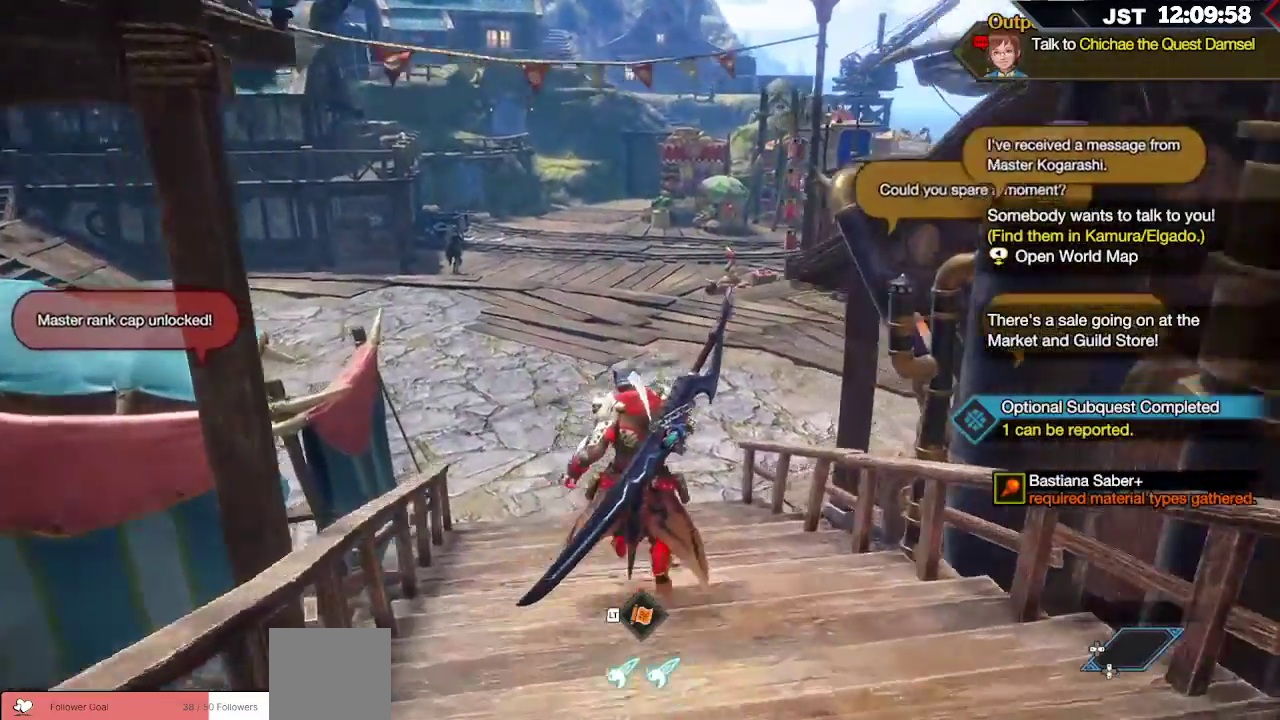
{"buttons": ["R1"], "left_stick": "up", "right_stick": "right", "events": [[233, "right_stick", "center"], [400, "right_stick", "right"]]}
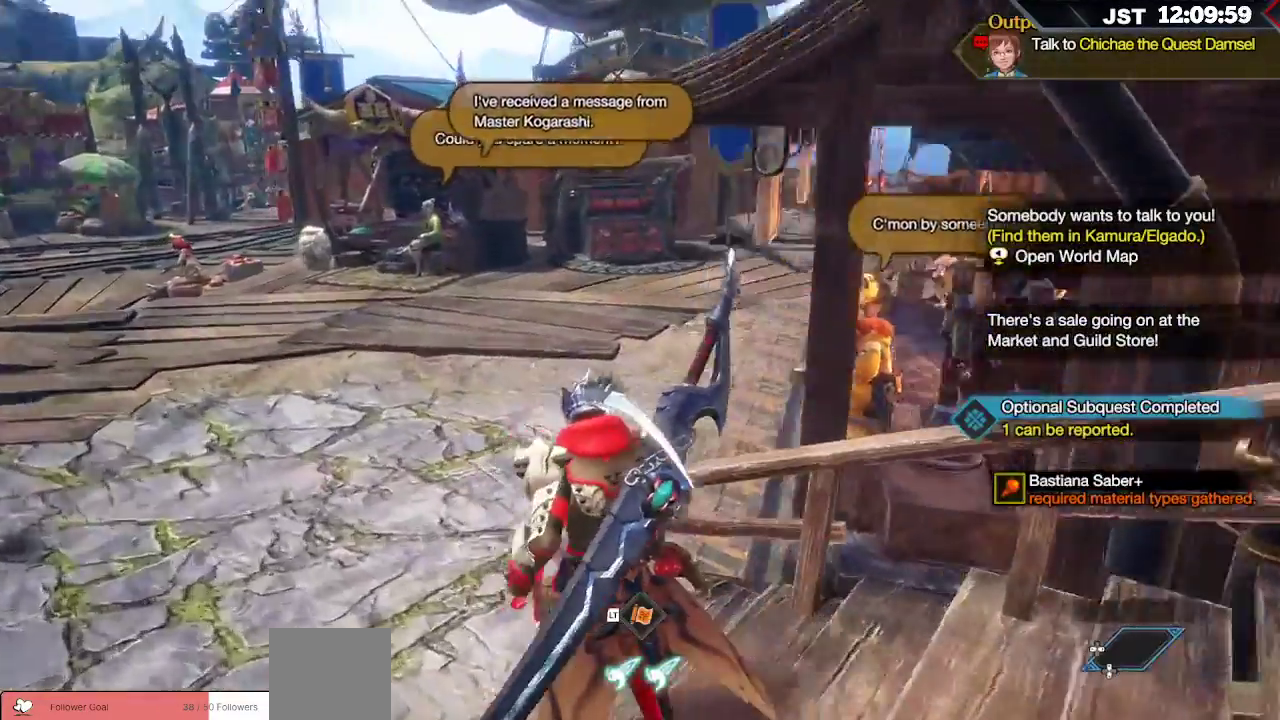
{"buttons": ["R1"], "left_stick": "up-left", "right_stick": "center", "events": [[150, "left_stick", "up-left"], [300, "right_stick", "center"]]}
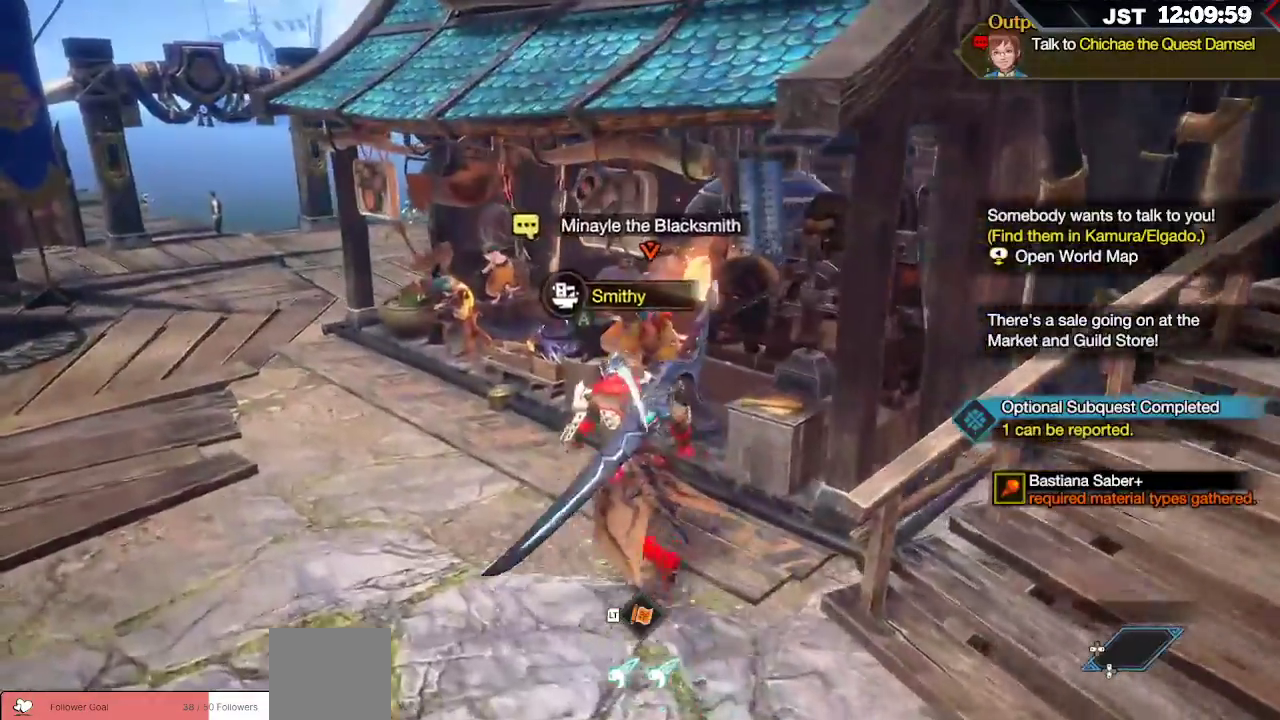
{"buttons": [], "left_stick": "center", "right_stick": "center", "events": [[100, "R1", "up"], [117, "A", "down"], [200, "A", "up"], [300, "left_stick", "up"], [333, "A", "down"], [417, "left_stick", "center"], [450, "A", "up"]]}
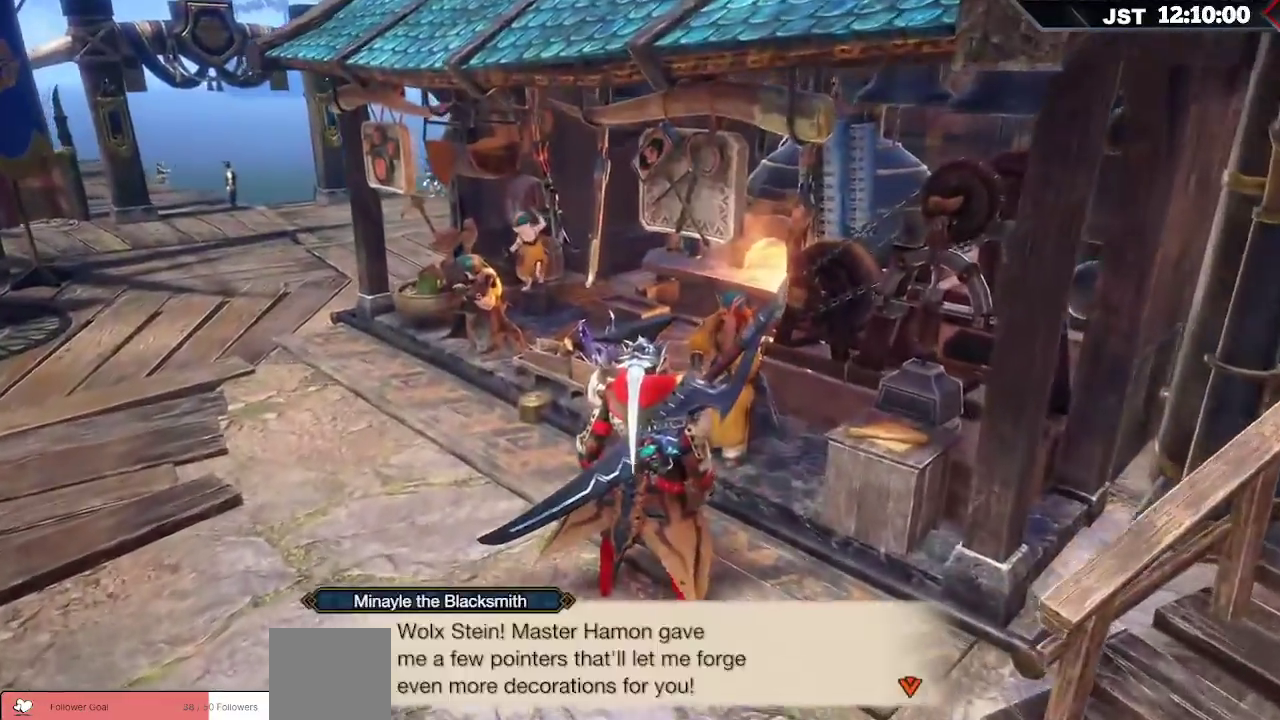
{"buttons": ["A"], "left_stick": "center", "right_stick": "center", "events": [[67, "A", "down"], [183, "A", "up"], [300, "A", "down"], [417, "A", "up"], [483, "A", "down"]]}
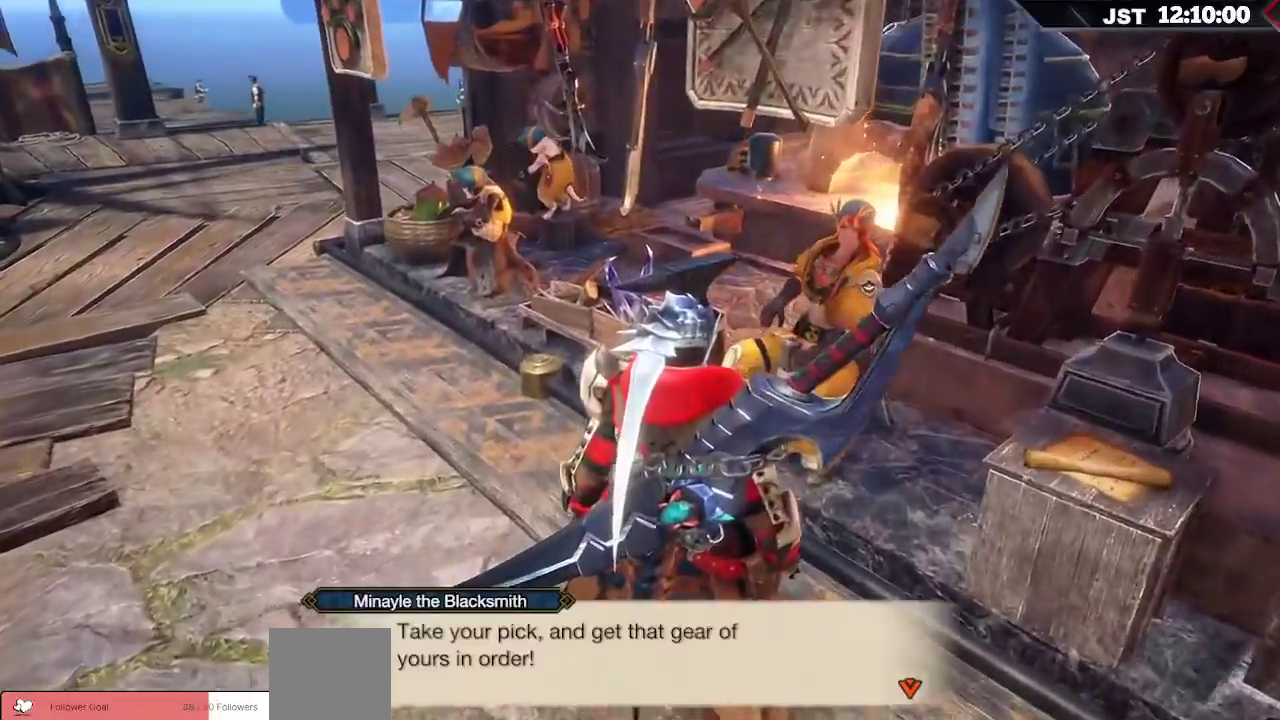
{"buttons": [], "left_stick": "center", "right_stick": "center", "events": [[83, "A", "up"], [233, "A", "down"], [350, "A", "up"]]}
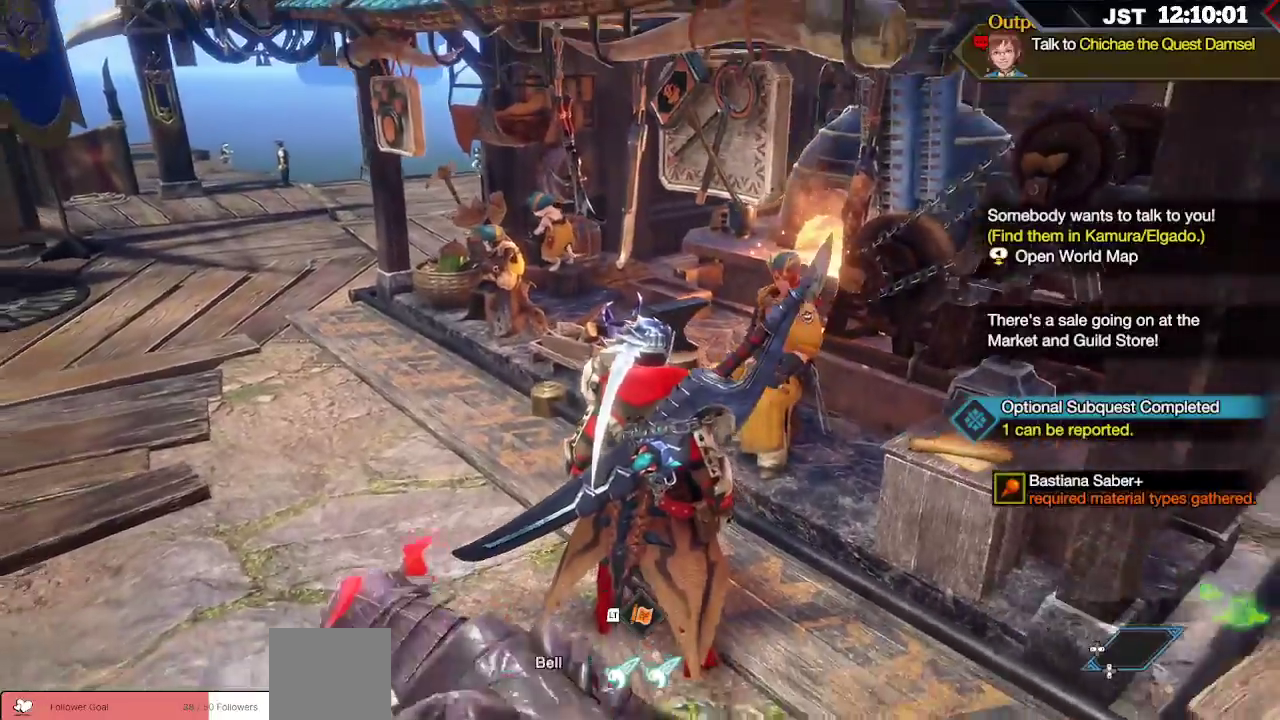
{"buttons": ["R1"], "left_stick": "up-left", "right_stick": "left", "events": [[83, "left_stick", "left"], [233, "right_stick", "left"], [350, "left_stick", "up-left"], [450, "R1", "down"]]}
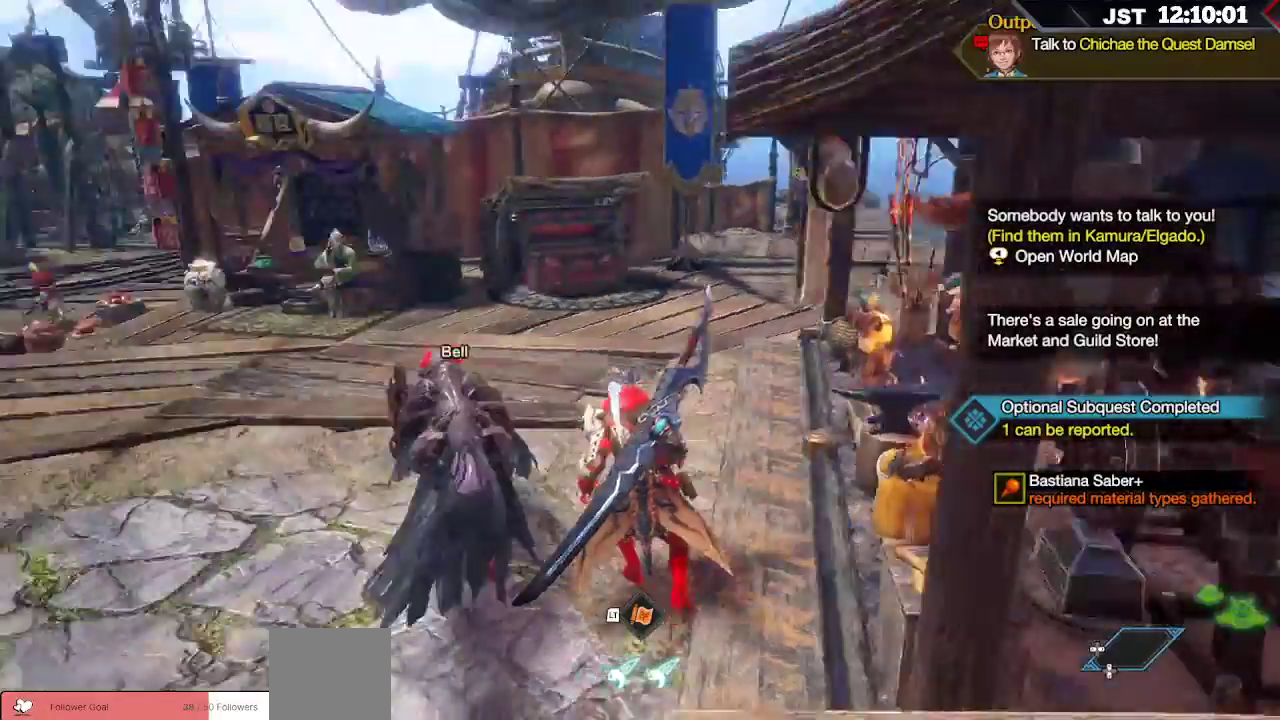
{"buttons": ["R1"], "left_stick": "right", "right_stick": "right"}
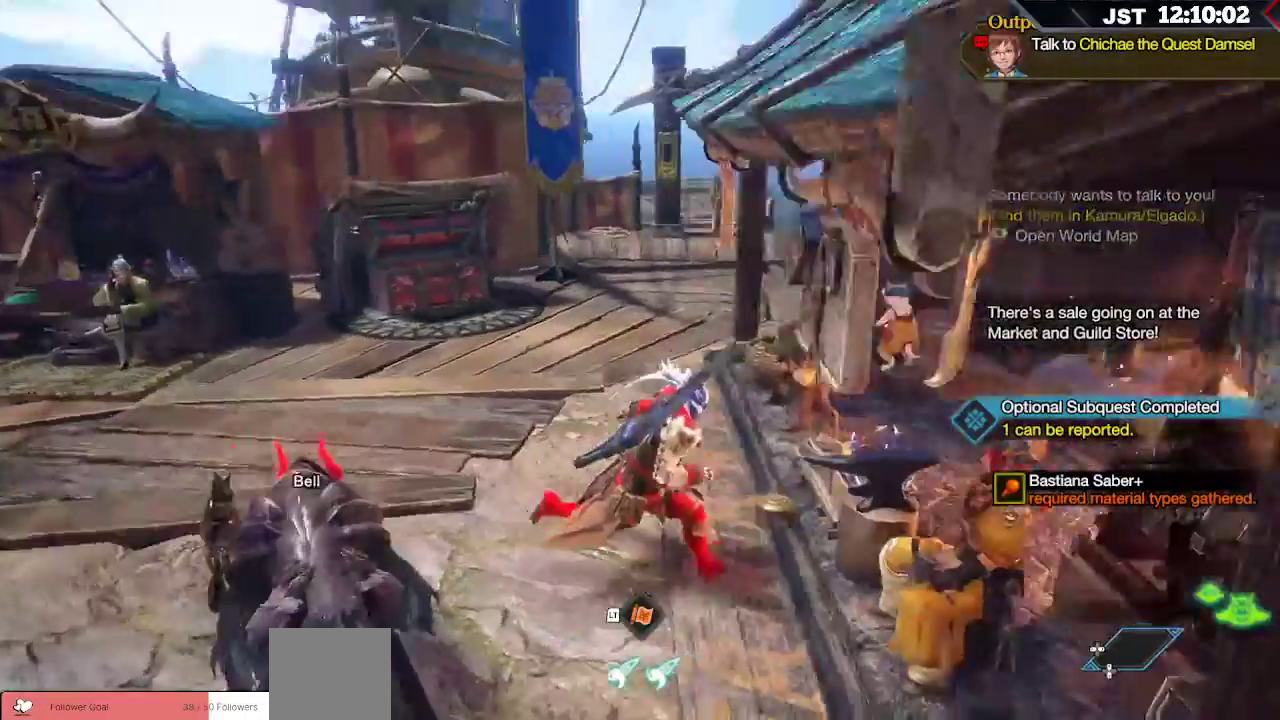
{"buttons": [], "left_stick": "up-right", "right_stick": "center", "events": [[167, "R1", "up"], [167, "left_stick", "up-right"], [183, "right_stick", "center"]]}
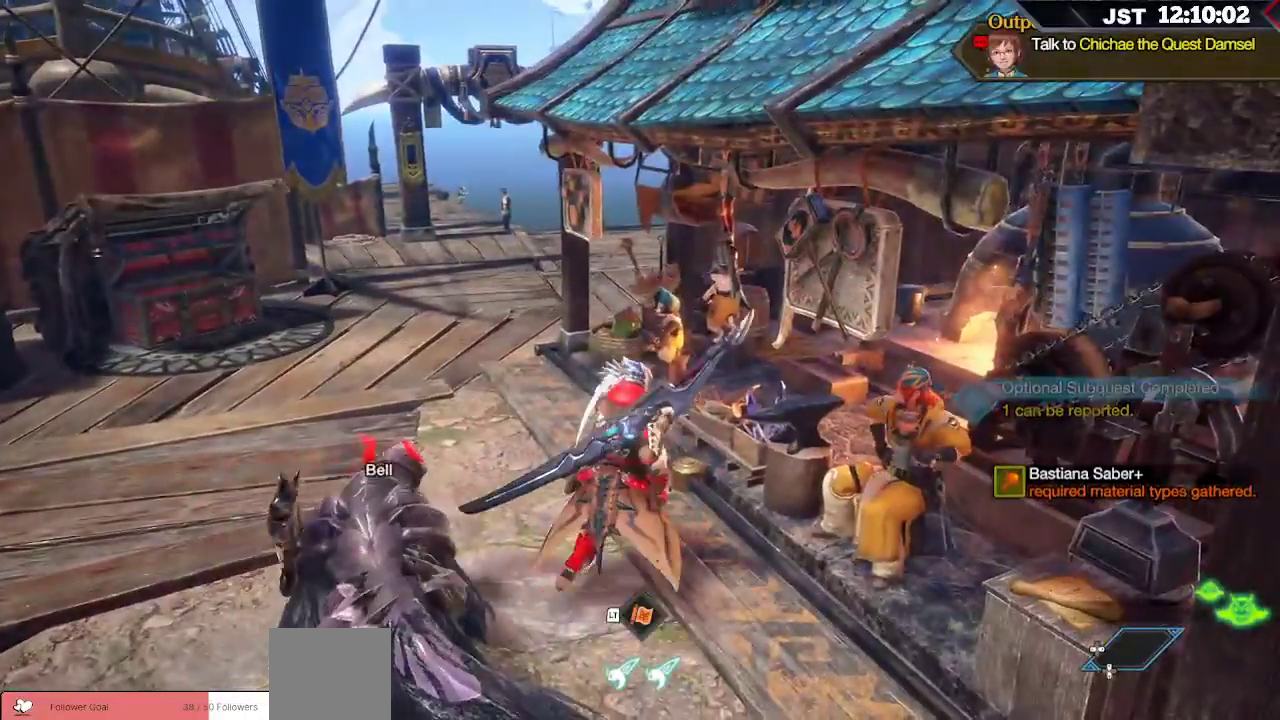
{"buttons": [], "left_stick": "right", "right_stick": "down-right", "events": [[17, "left_stick", "center"], [150, "left_stick", "right"], [400, "right_stick", "down-right"]]}
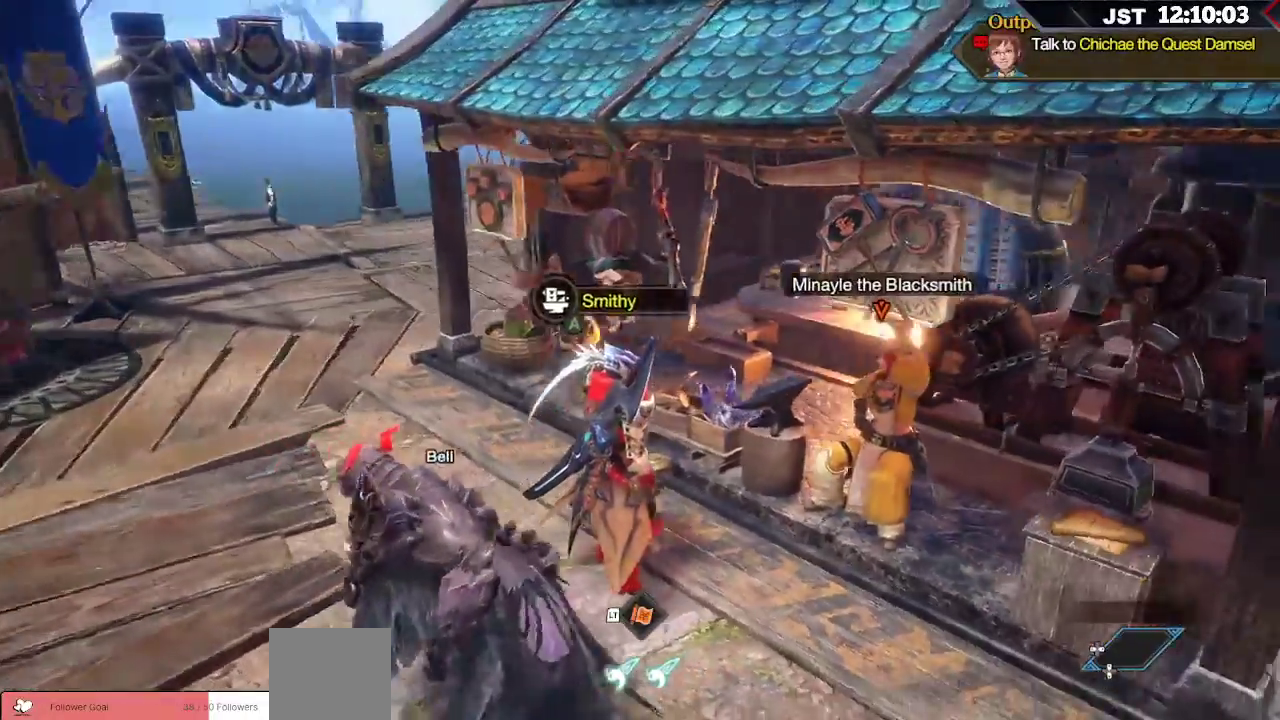
{"buttons": [], "left_stick": "center", "right_stick": "center", "events": [[67, "left_stick", "up-right"], [133, "right_stick", "center"], [267, "A", "down"], [317, "left_stick", "center"], [417, "A", "up"]]}
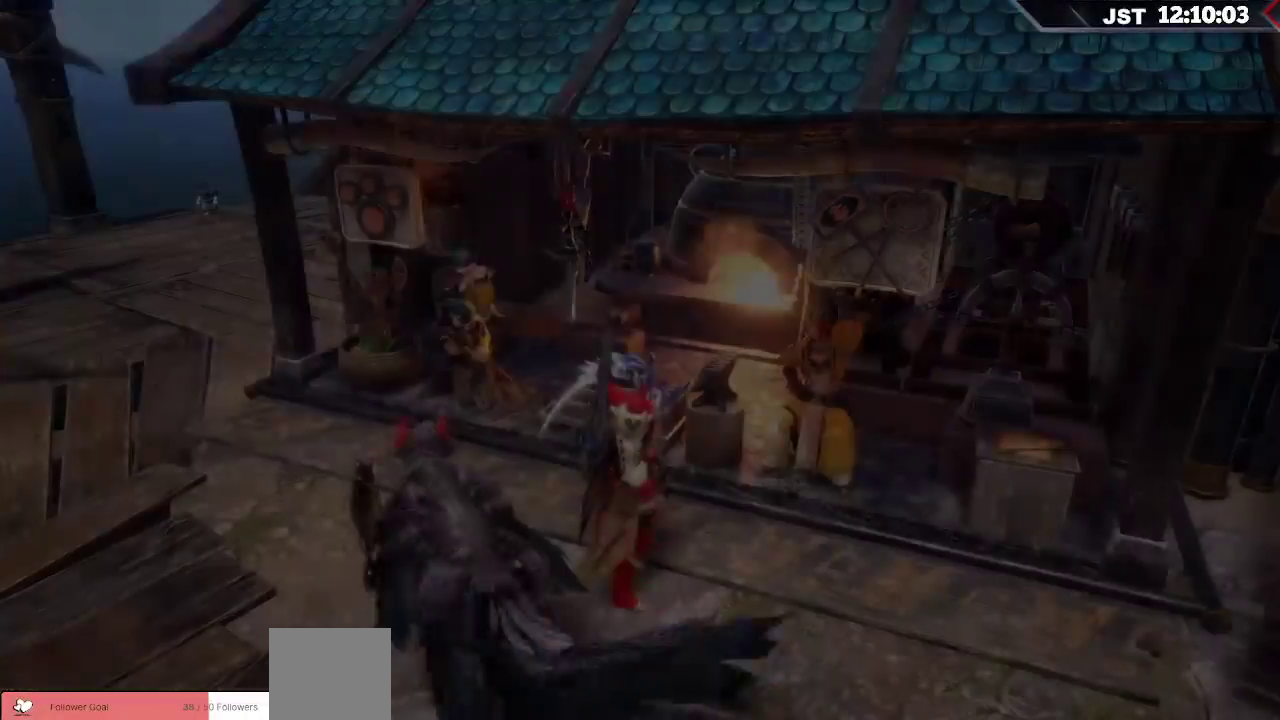
{"buttons": [], "left_stick": "center", "right_stick": "center", "events": []}